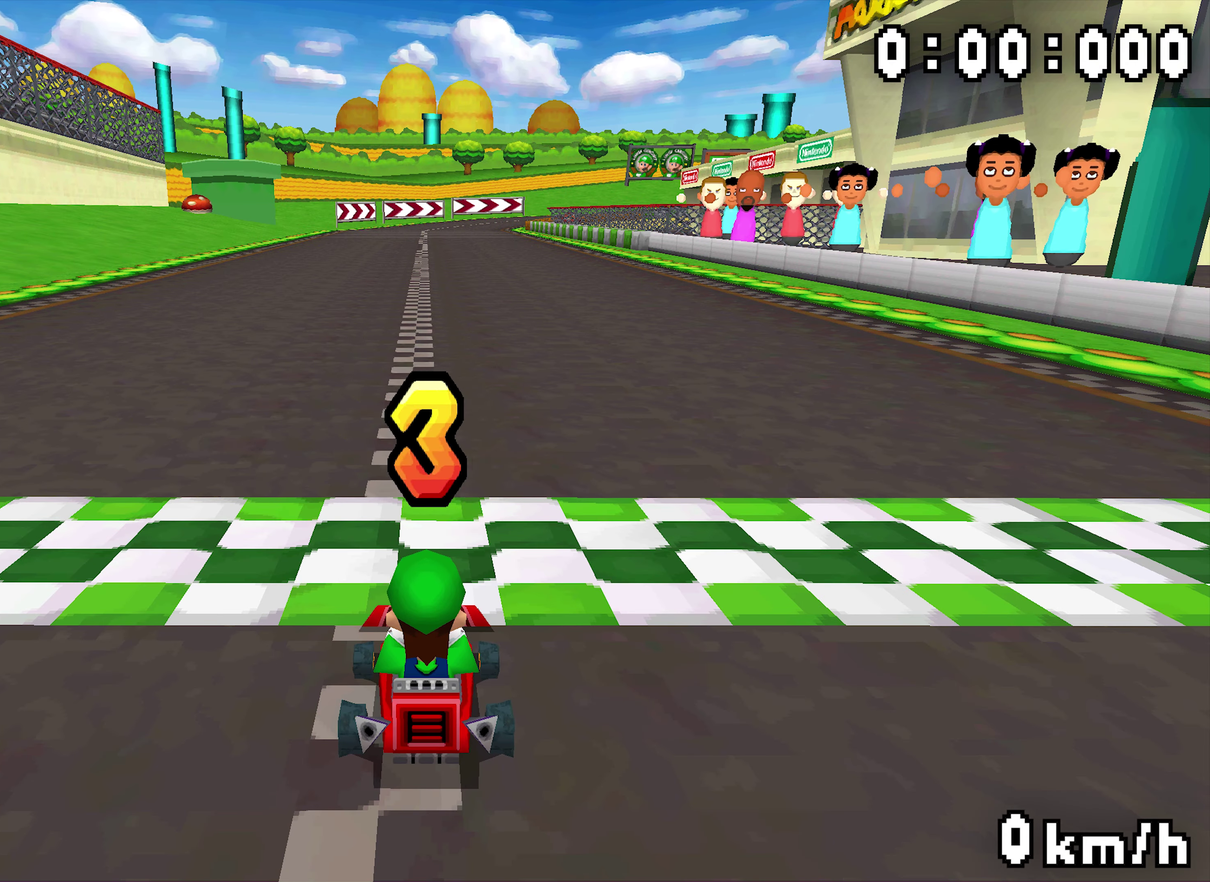
Gameplay with a controller (Nintendo layout); each line is a JSON object with the inputs held at the frame after it. Not read: L3 R3.
{"buttons": []}
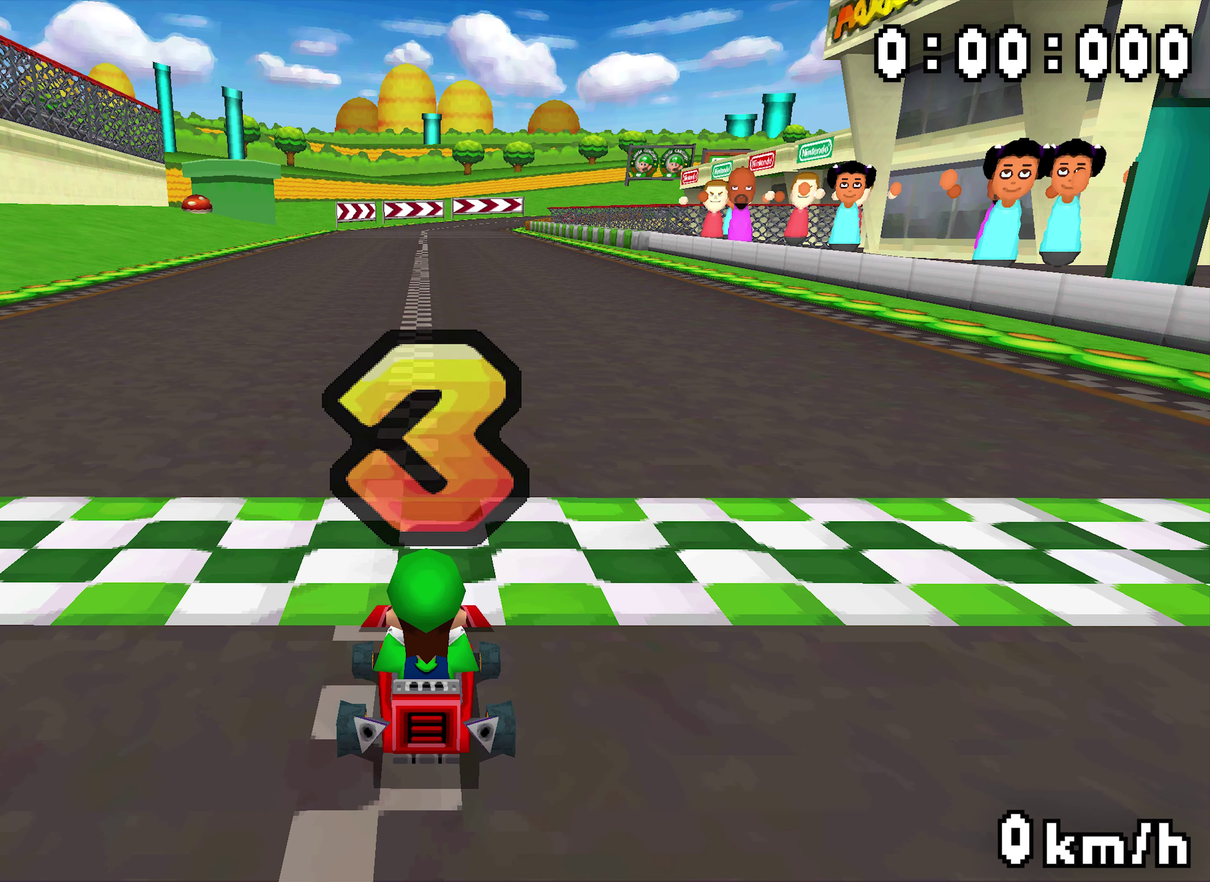
{"buttons": []}
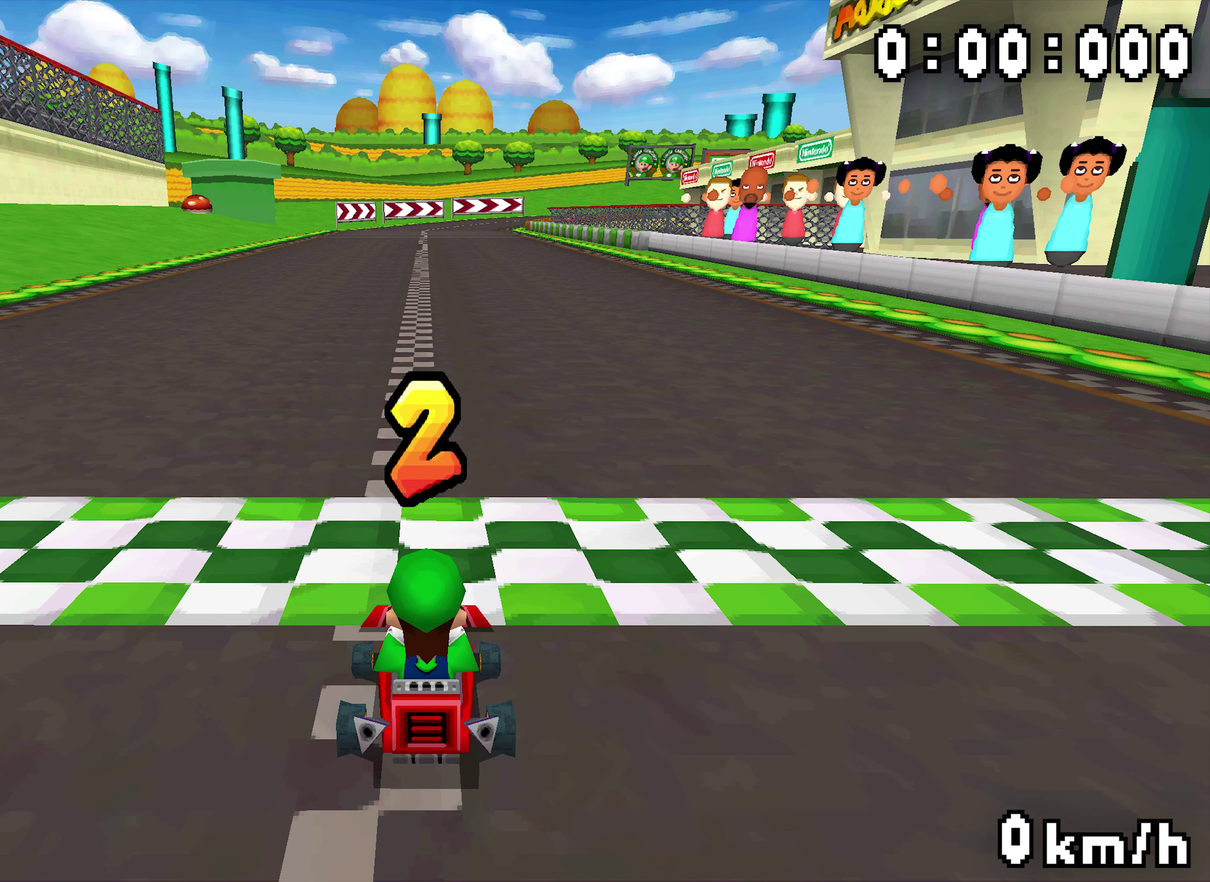
{"buttons": ["A"]}
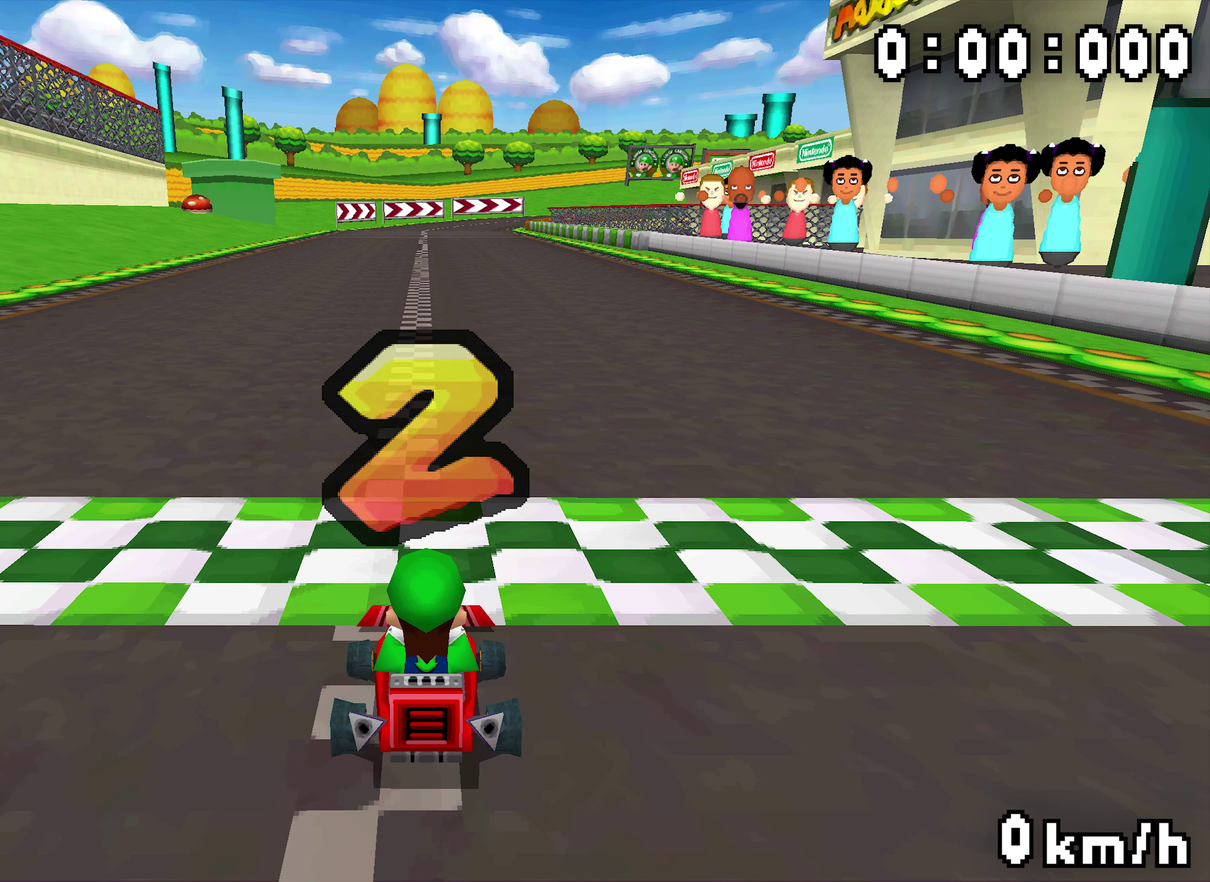
{"buttons": ["A"]}
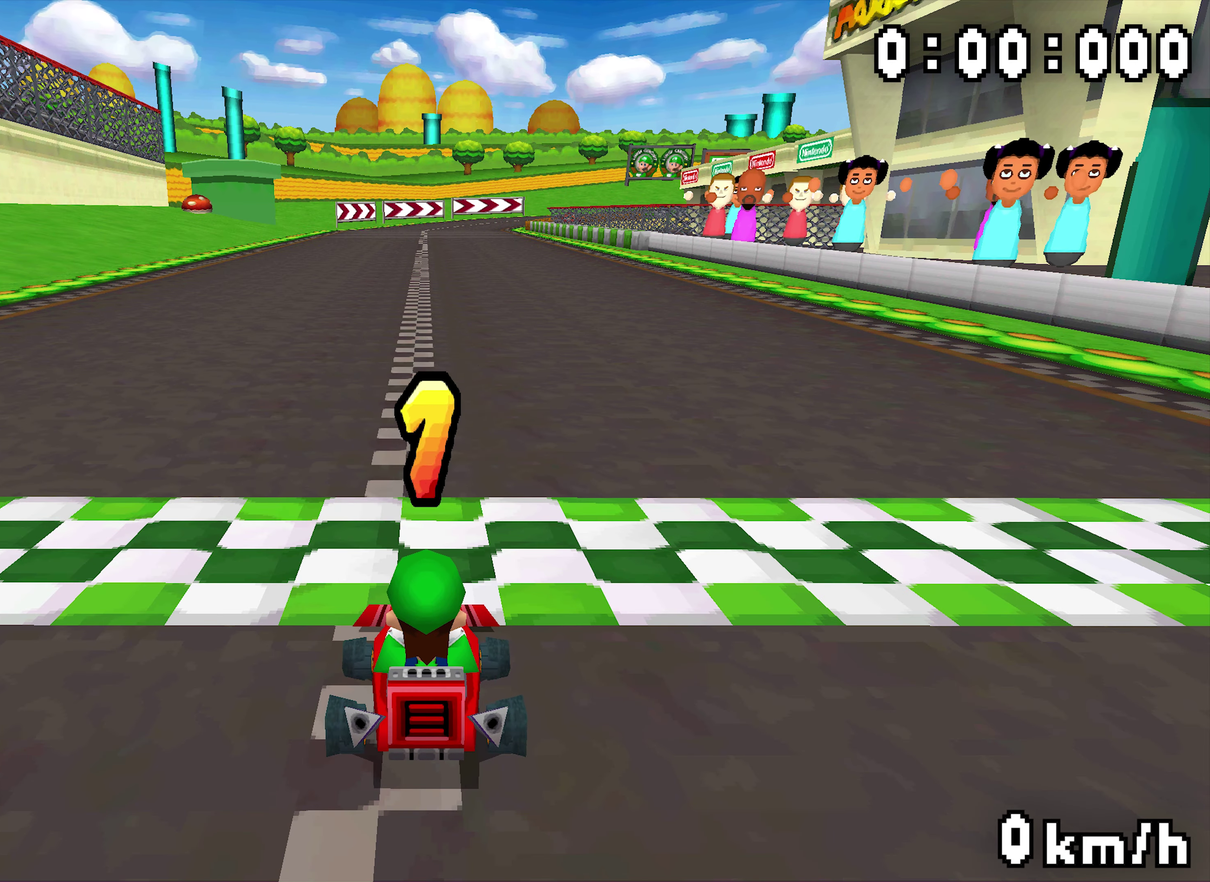
{"buttons": ["A"]}